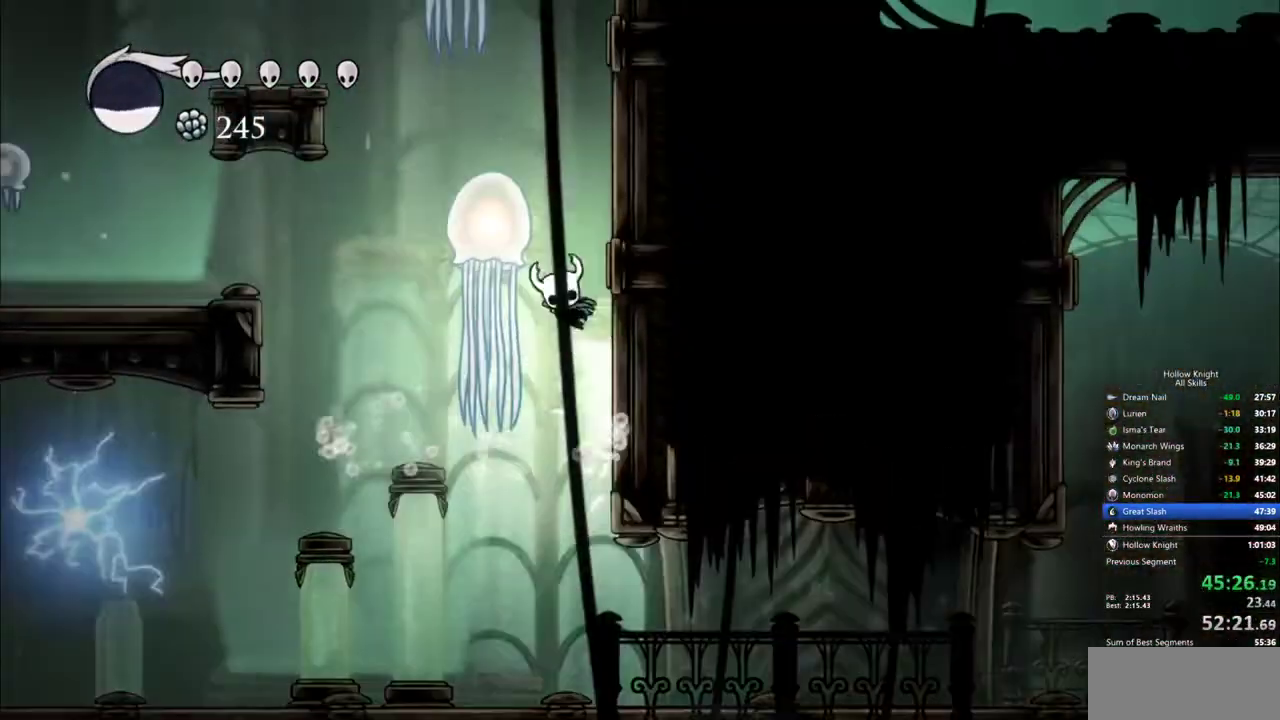
Gameplay with keyboard; each line is a JSON object with the keys held at the frame after it. "events" lists presses ("down") and releases ("up") of "cdash", "dash", "dnail", "down", "heal", "inv", "jump", "left", "nail", "right", "spell" and "up" between this image and that frame as [ms after this image, input, new state], when the widget could be followed in between. No other keys are recorded. Mouse input is not recorded. Key names are as the overlay labels them; some are game actions (e.g. jump) rather than physical keys.
{"keys": ["jump", "right"], "events": []}
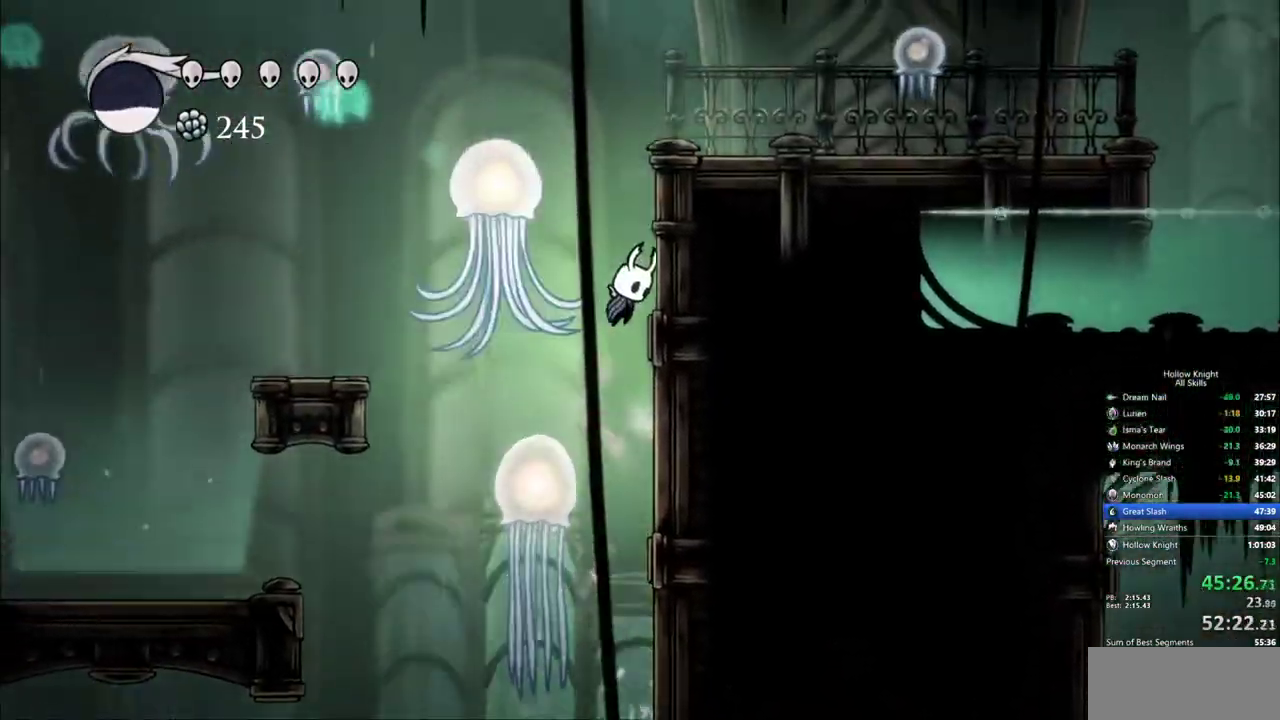
{"keys": ["right"], "events": [[67, "jump", "up"], [117, "jump", "down"], [350, "dash", "down"], [400, "jump", "up"], [483, "dash", "up"]]}
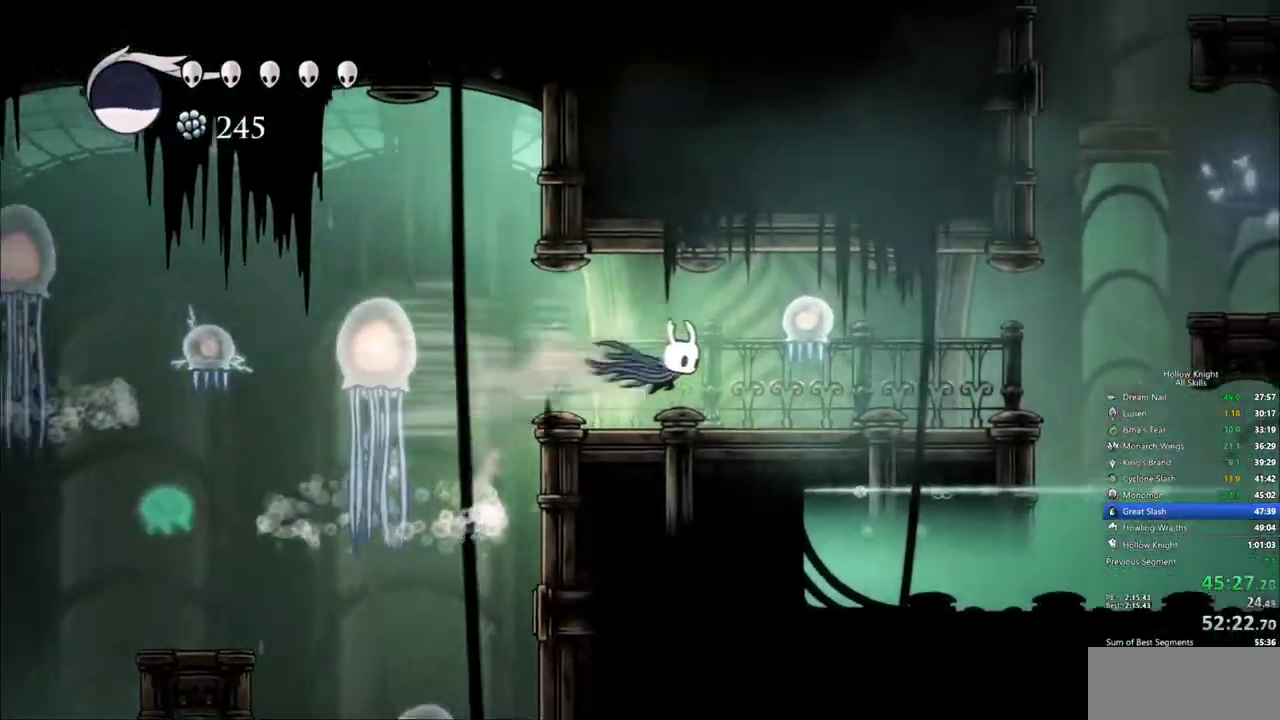
{"keys": ["right"], "events": [[133, "nail", "down"], [133, "up", "down"], [217, "nail", "up"], [317, "up", "up"]]}
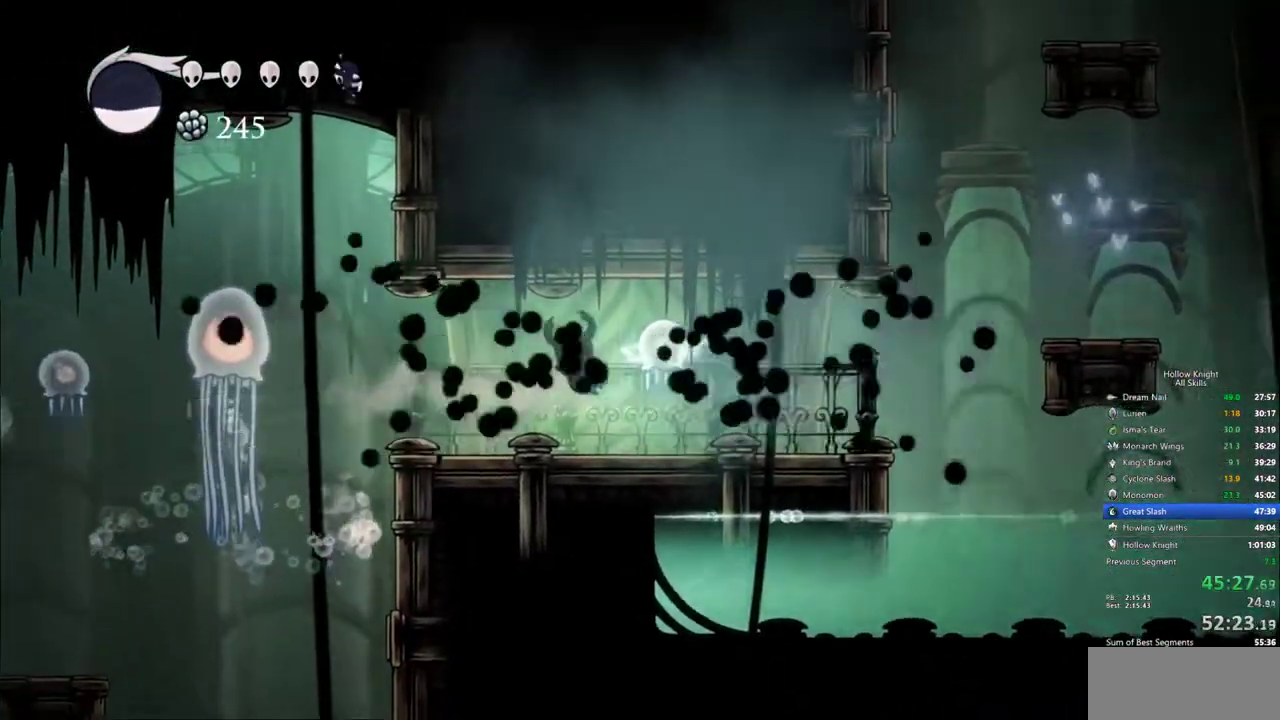
{"keys": ["nail", "right", "up"], "events": [[50, "up", "down"], [433, "nail", "down"]]}
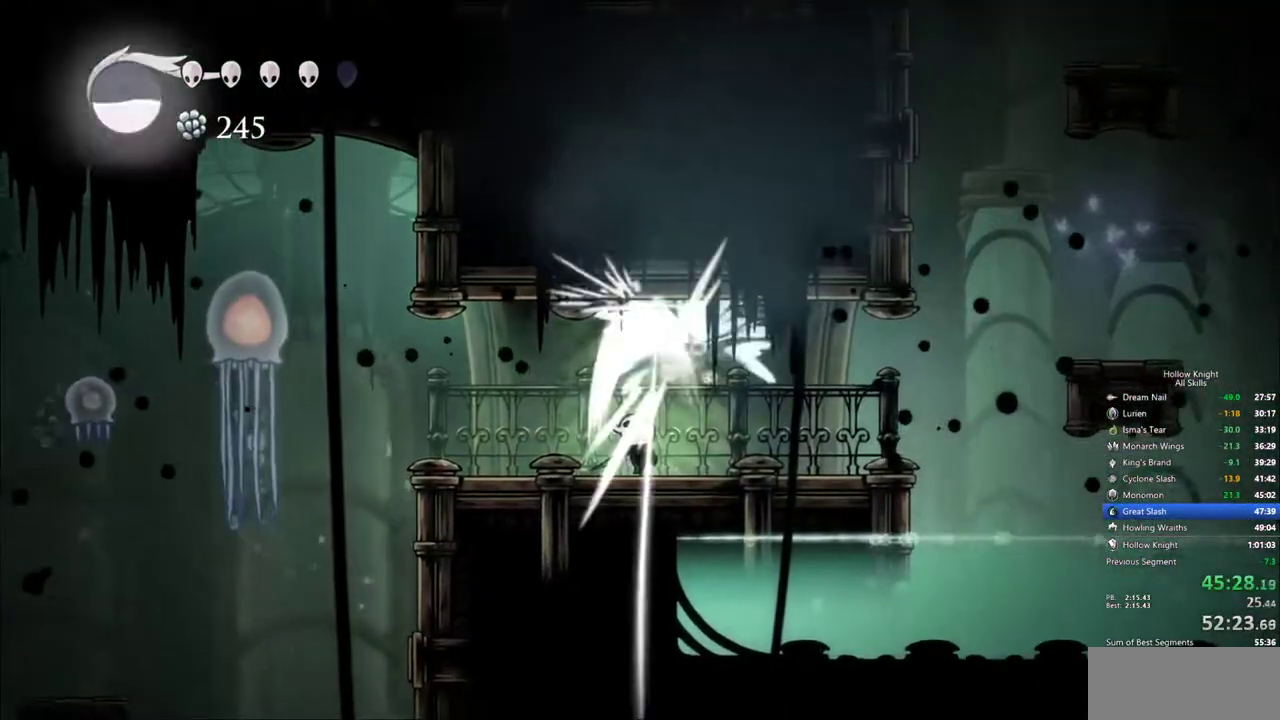
{"keys": ["jump", "right"], "events": [[17, "dash", "down"], [17, "up", "up"], [67, "nail", "up"], [117, "dash", "up"], [400, "jump", "down"]]}
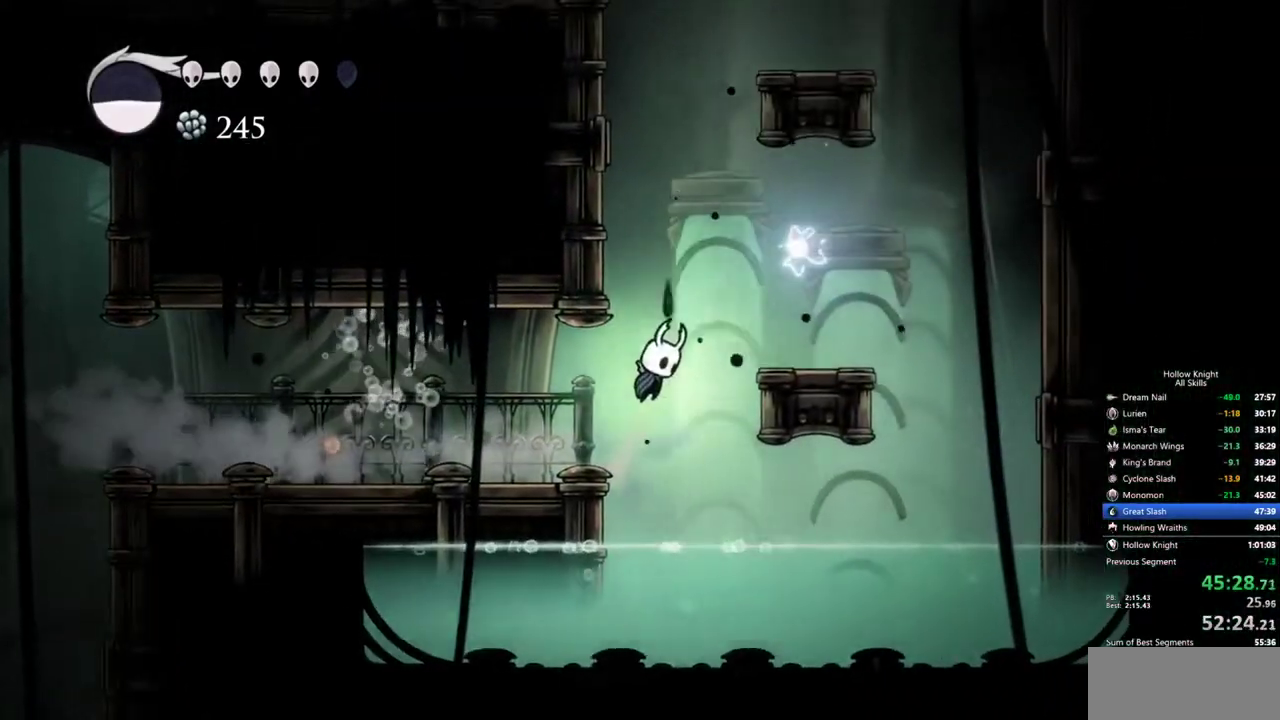
{"keys": ["jump", "left"], "events": [[83, "jump", "up"], [133, "jump", "down"], [183, "left", "down"], [183, "right", "up"], [450, "jump", "up"], [500, "jump", "down"]]}
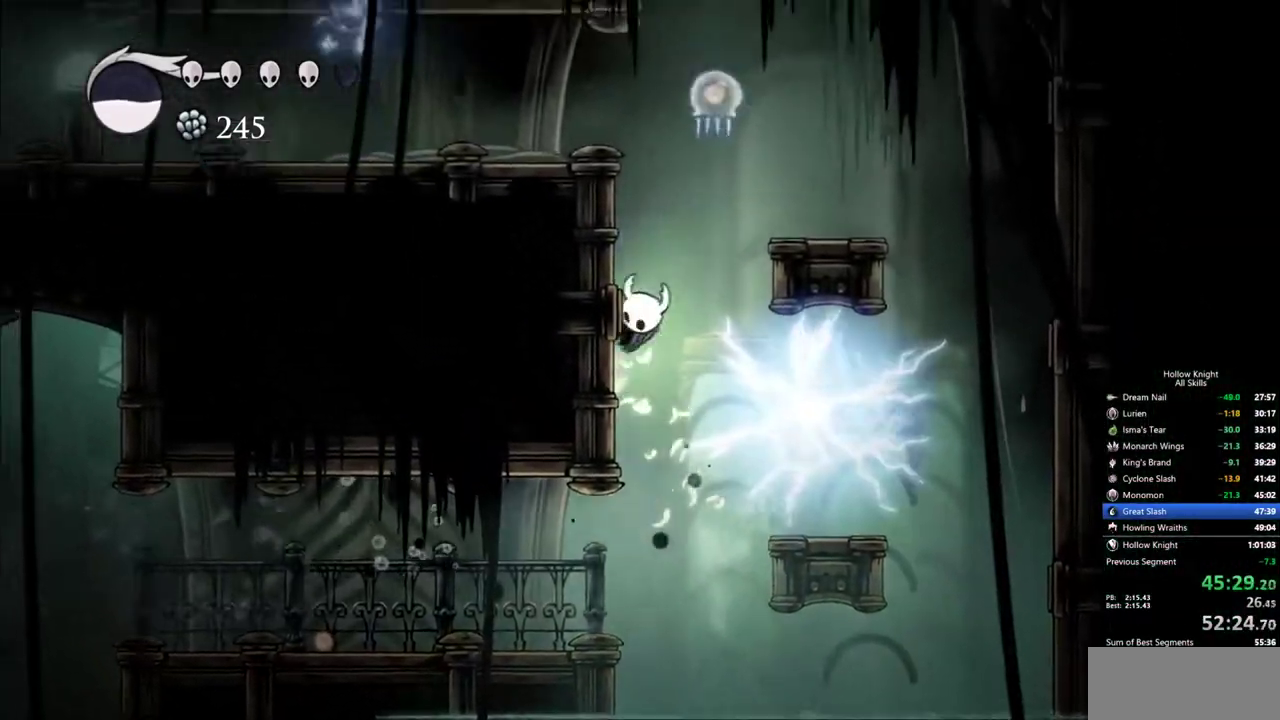
{"keys": ["jump", "left", "up"], "events": [[183, "nail", "down"], [183, "up", "down"], [333, "jump", "up"], [383, "nail", "up"], [467, "jump", "down"]]}
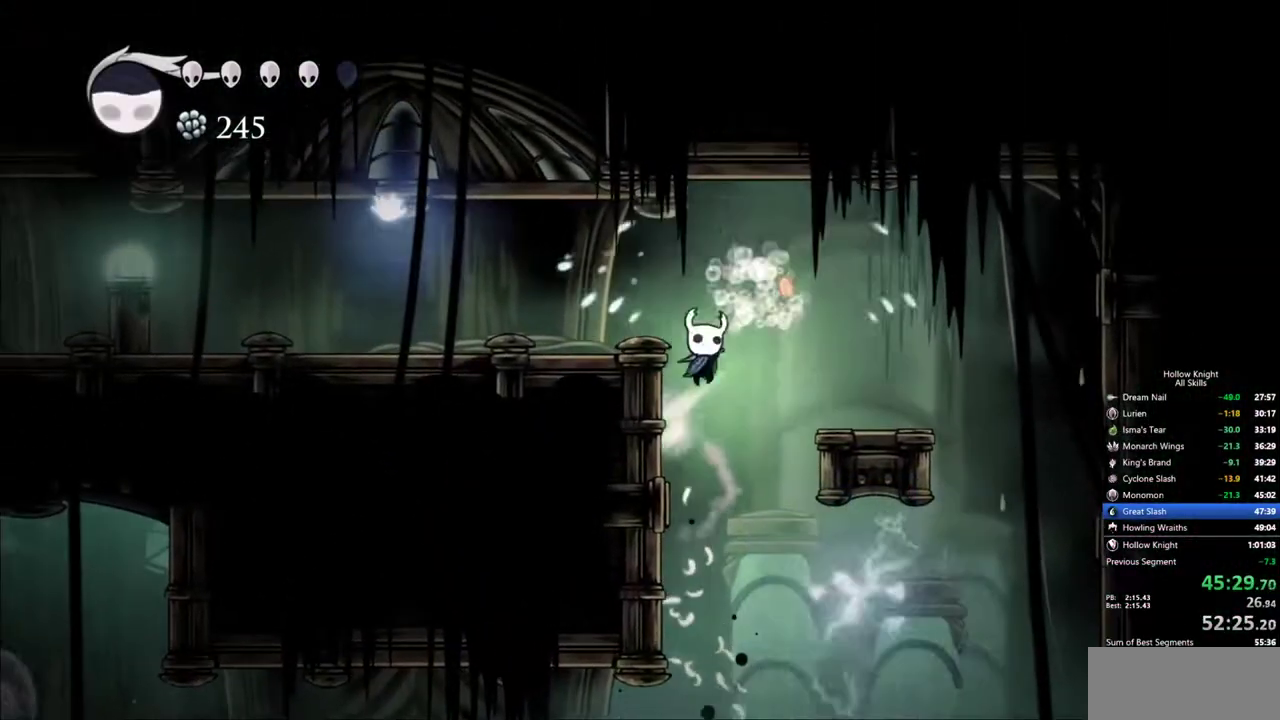
{"keys": ["left"], "events": [[17, "up", "up"], [200, "jump", "up"]]}
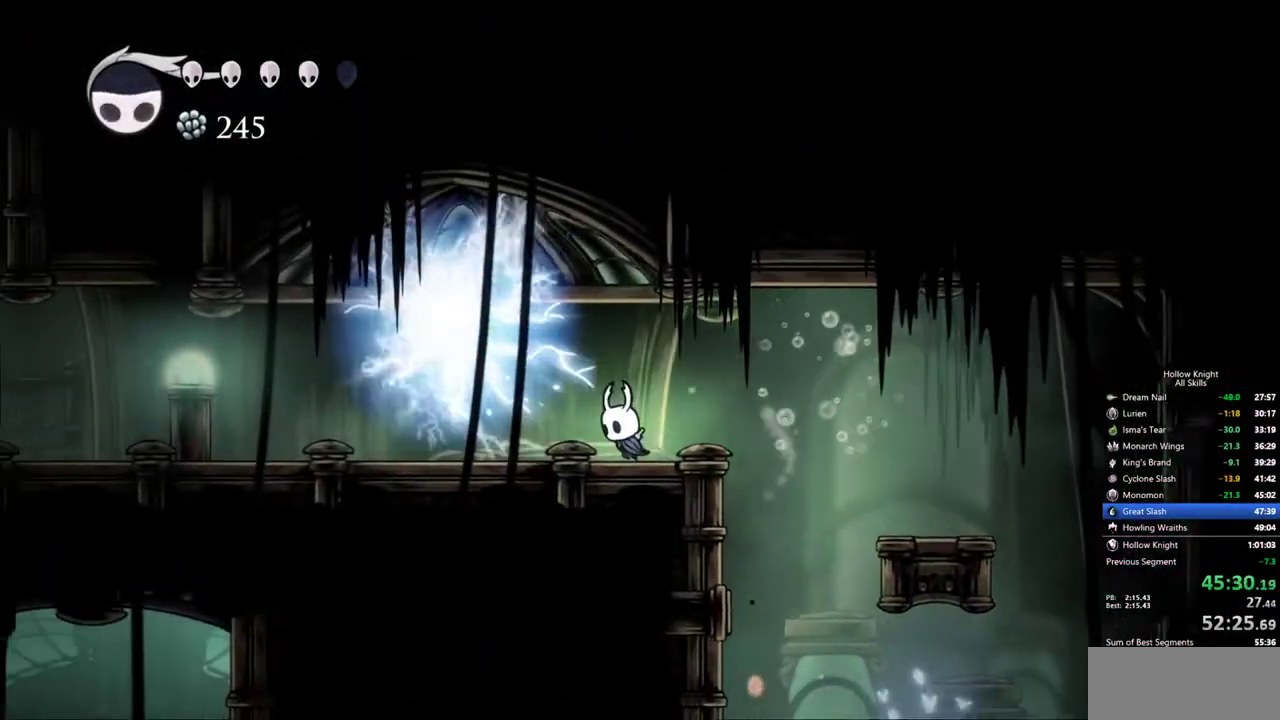
{"keys": ["left"], "events": [[83, "left", "up"], [167, "left", "down"], [267, "dash", "down"], [417, "dash", "up"]]}
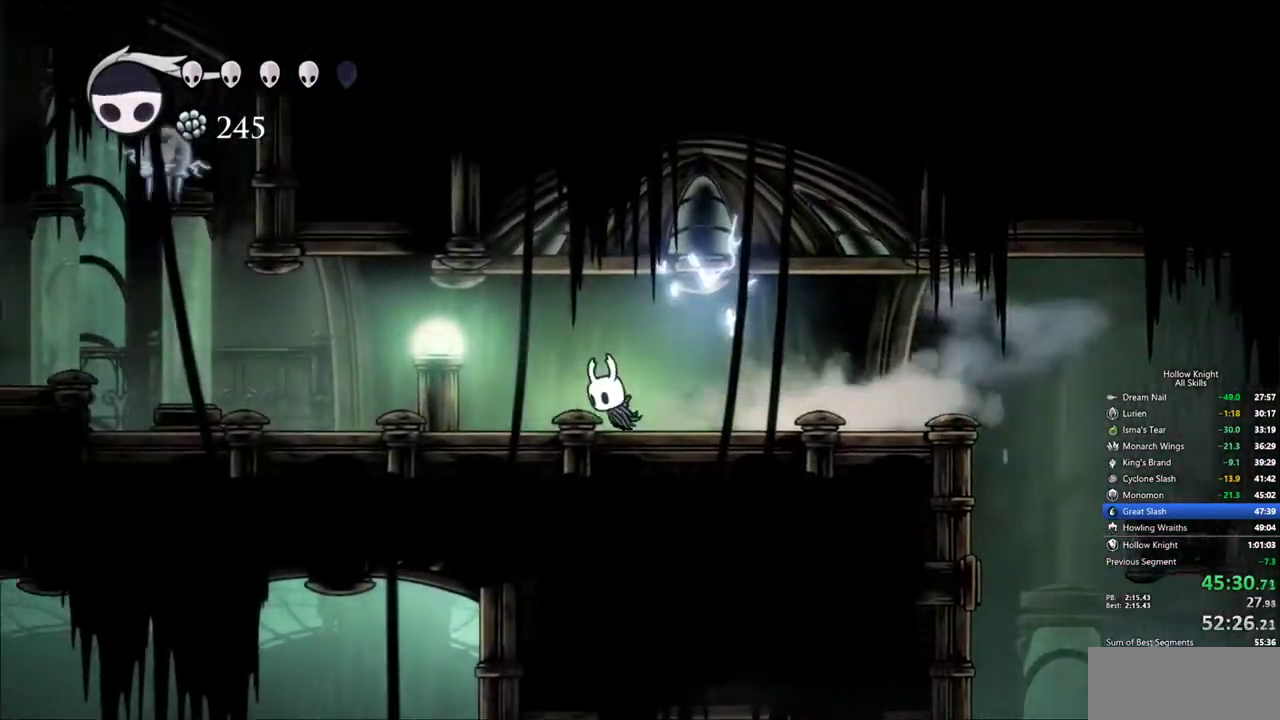
{"keys": ["dash", "left"], "events": [[383, "dash", "down"]]}
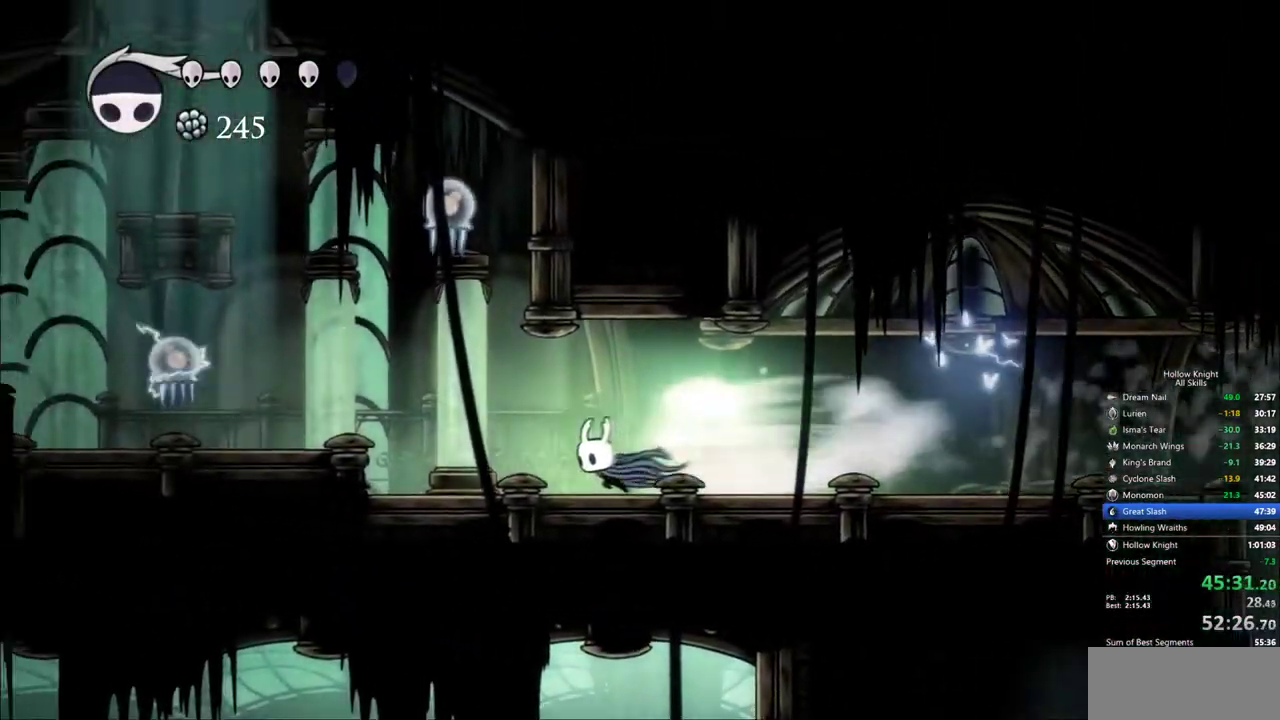
{"keys": ["down", "jump", "left"], "events": [[17, "dash", "up"], [167, "jump", "down"], [400, "jump", "up"], [433, "jump", "down"], [483, "down", "down"]]}
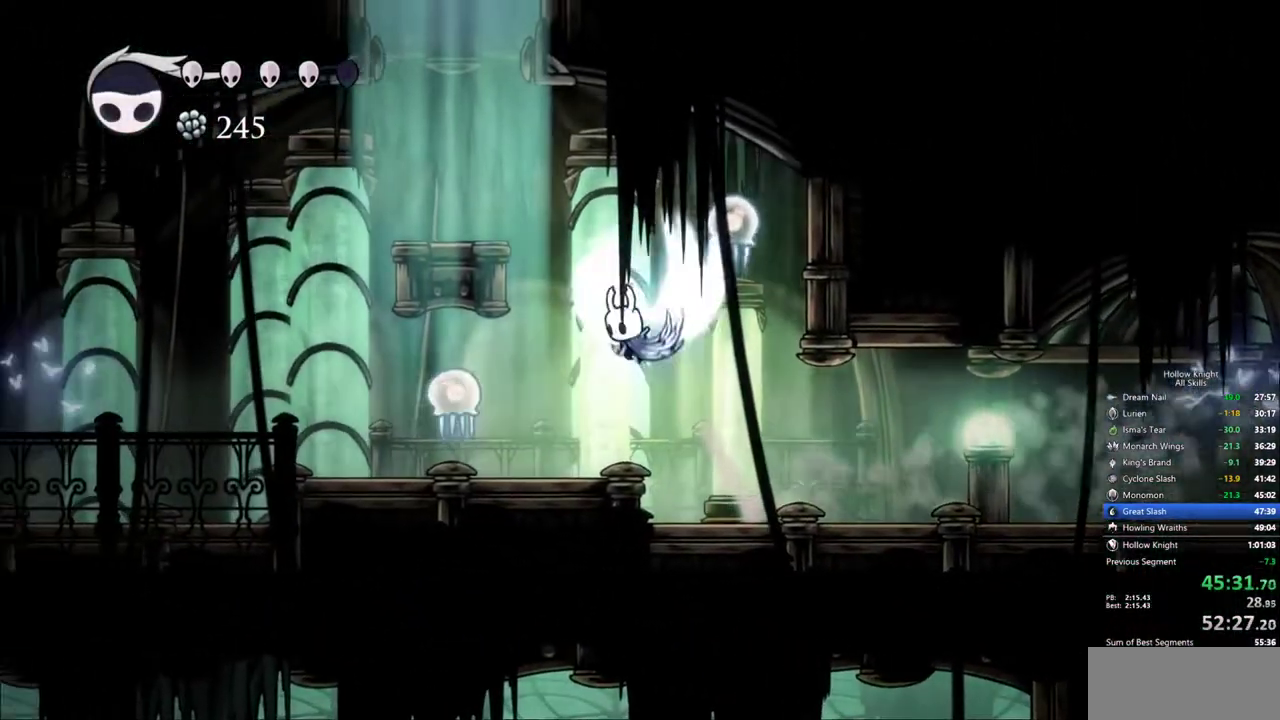
{"keys": ["down", "left"], "events": [[267, "nail", "down"], [500, "jump", "up"], [500, "nail", "up"]]}
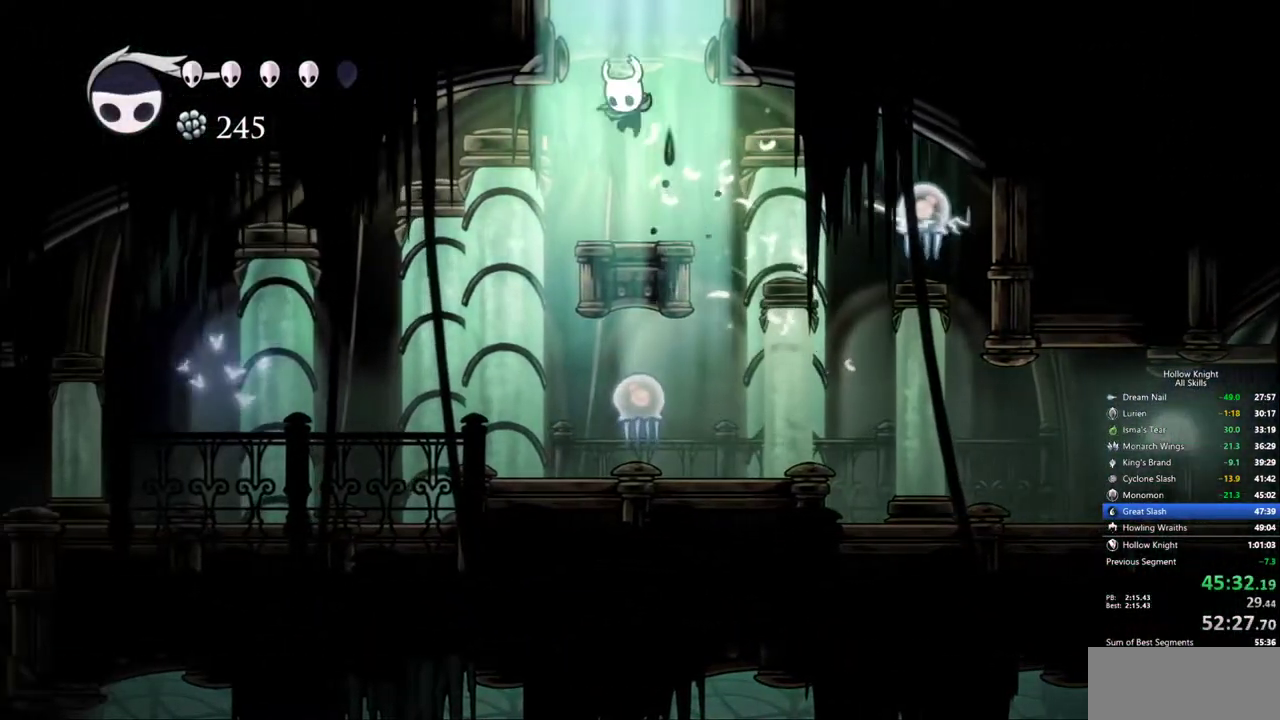
{"keys": ["jump"], "events": [[50, "down", "up"], [50, "left", "up"], [333, "jump", "down"], [333, "right", "down"], [467, "right", "up"]]}
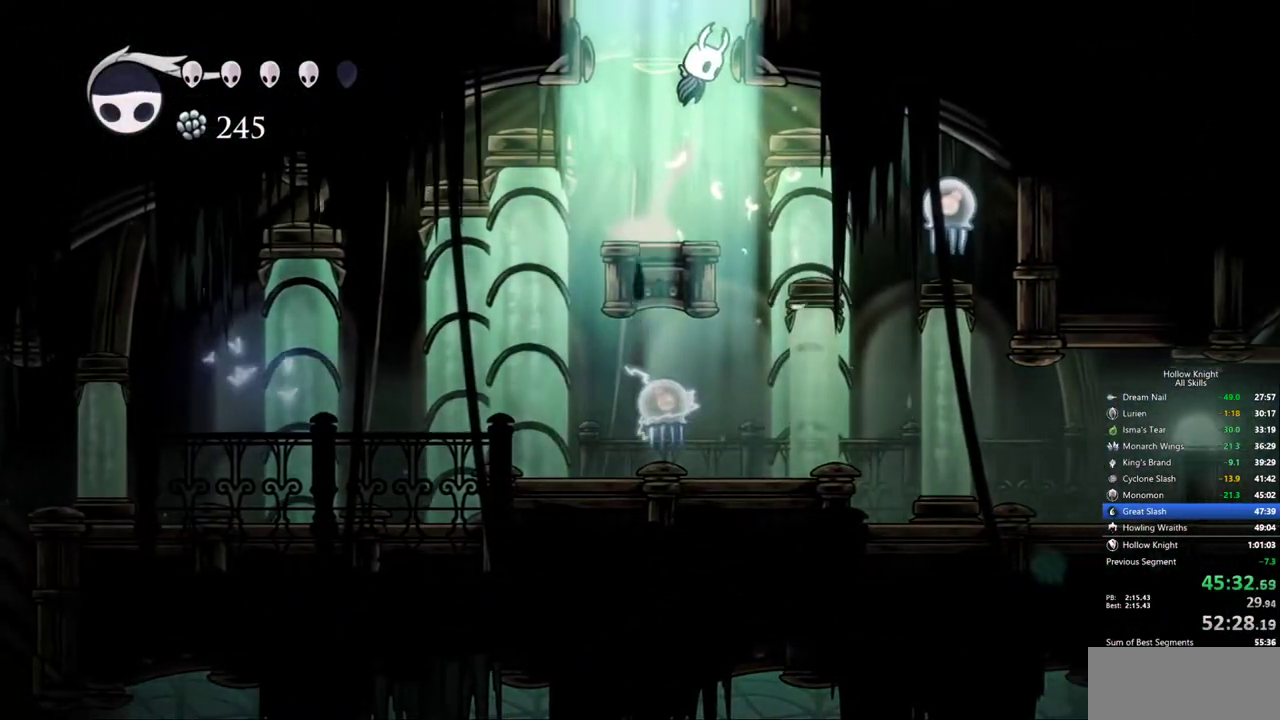
{"keys": ["right"], "events": [[17, "jump", "up"], [67, "jump", "down"], [250, "right", "down"], [433, "jump", "up"]]}
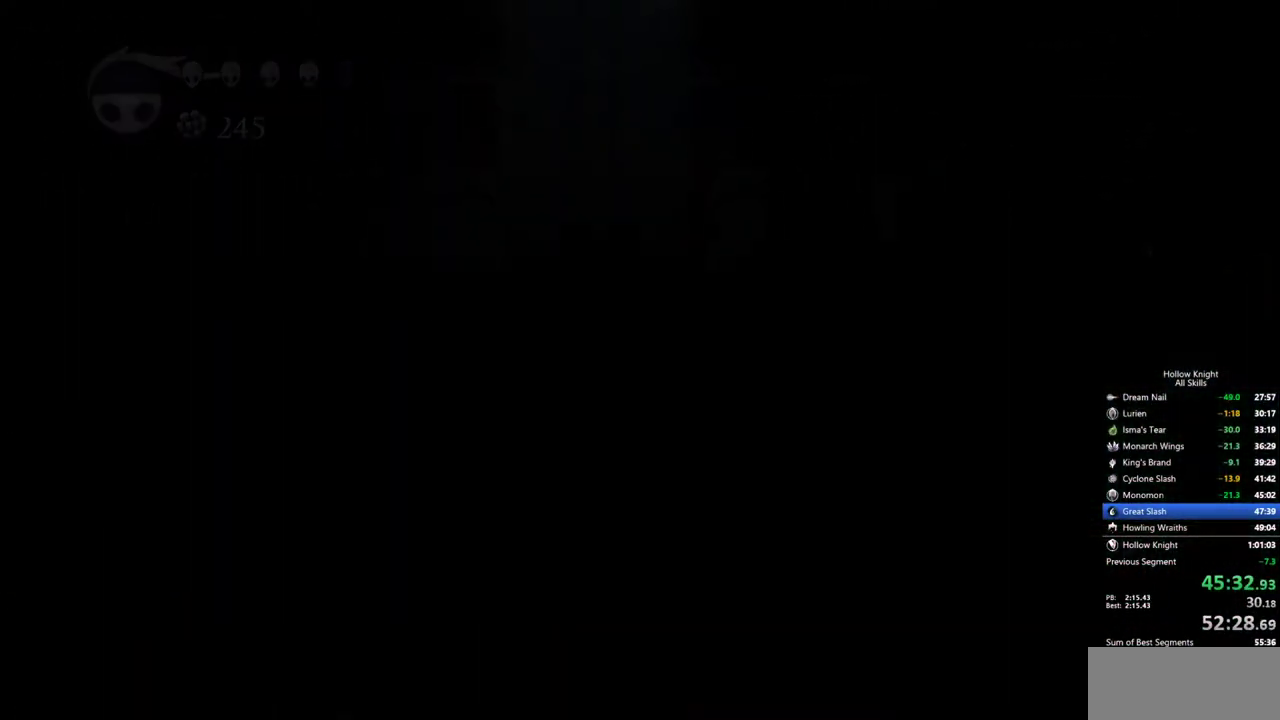
{"keys": ["right"], "events": []}
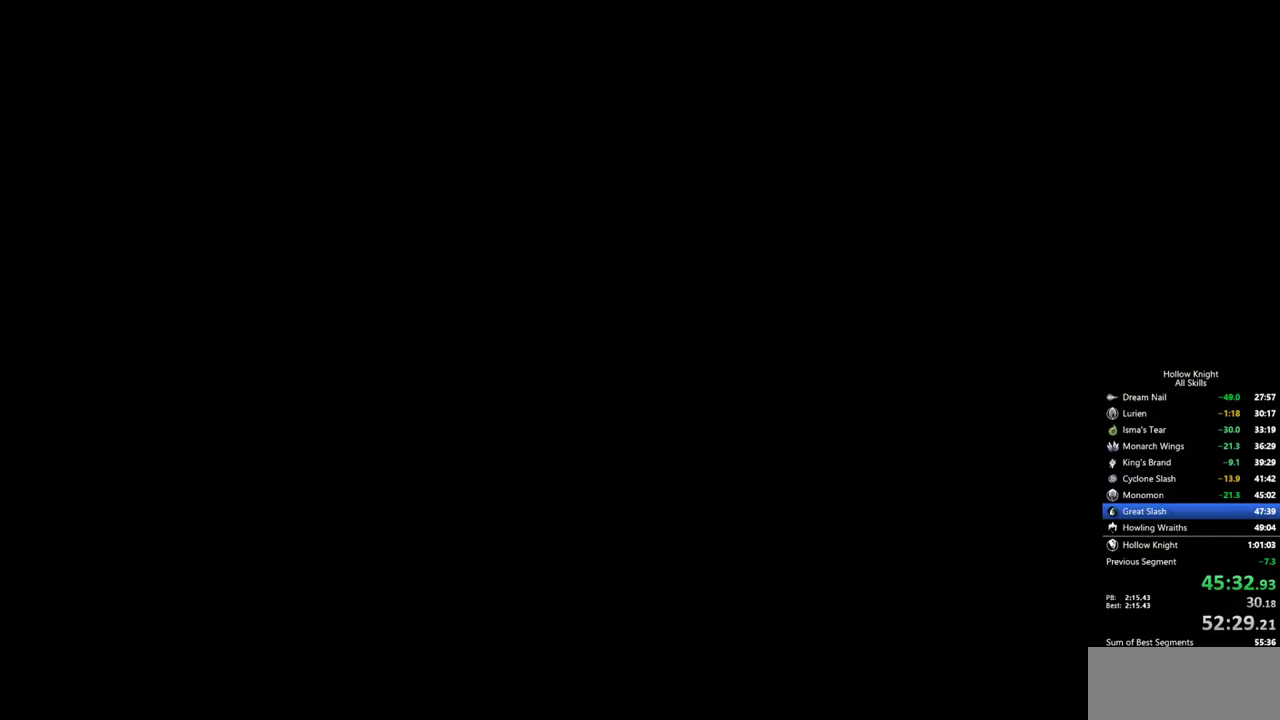
{"keys": ["right"], "events": []}
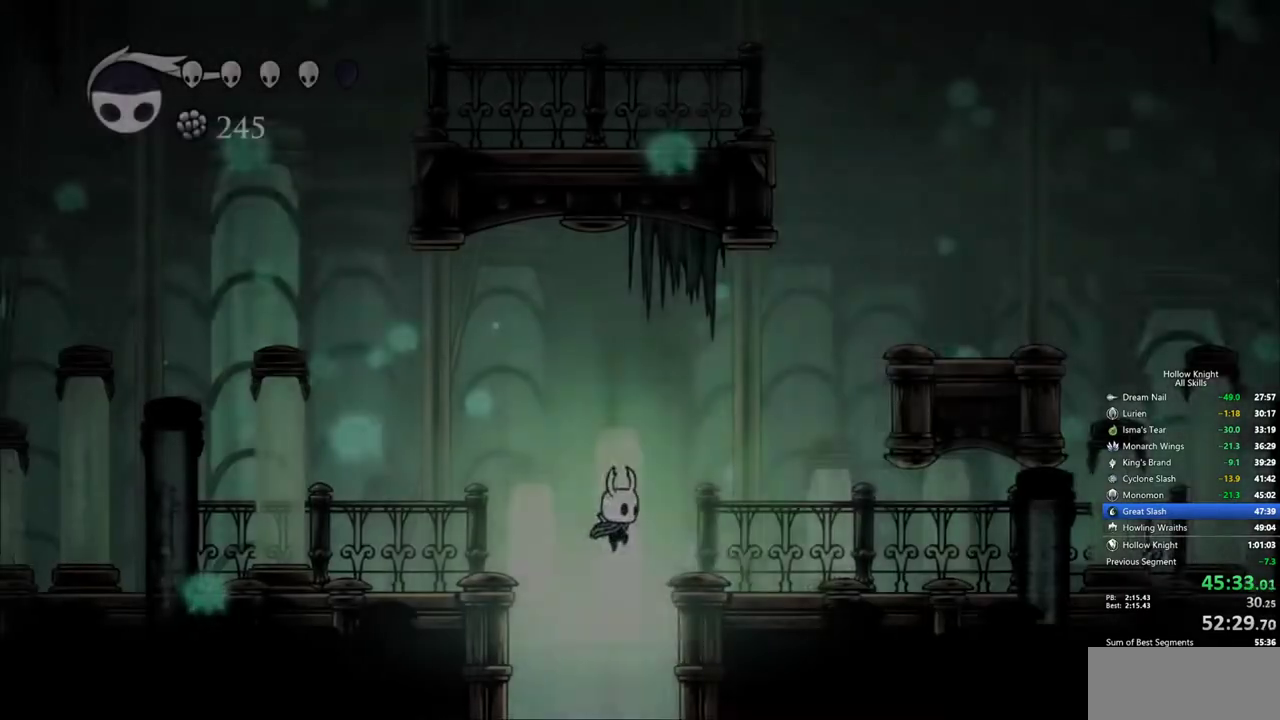
{"keys": ["right"], "events": []}
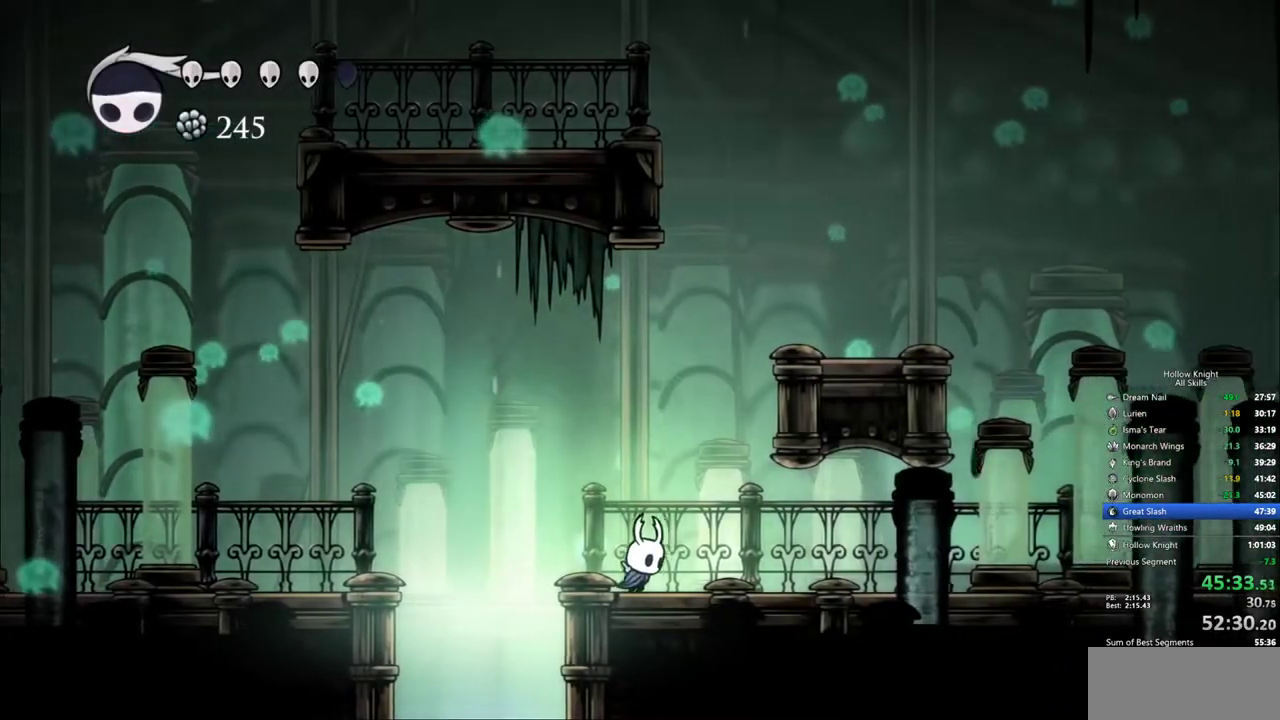
{"keys": ["jump", "right"], "events": [[83, "jump", "down"], [417, "jump", "up"], [450, "jump", "down"]]}
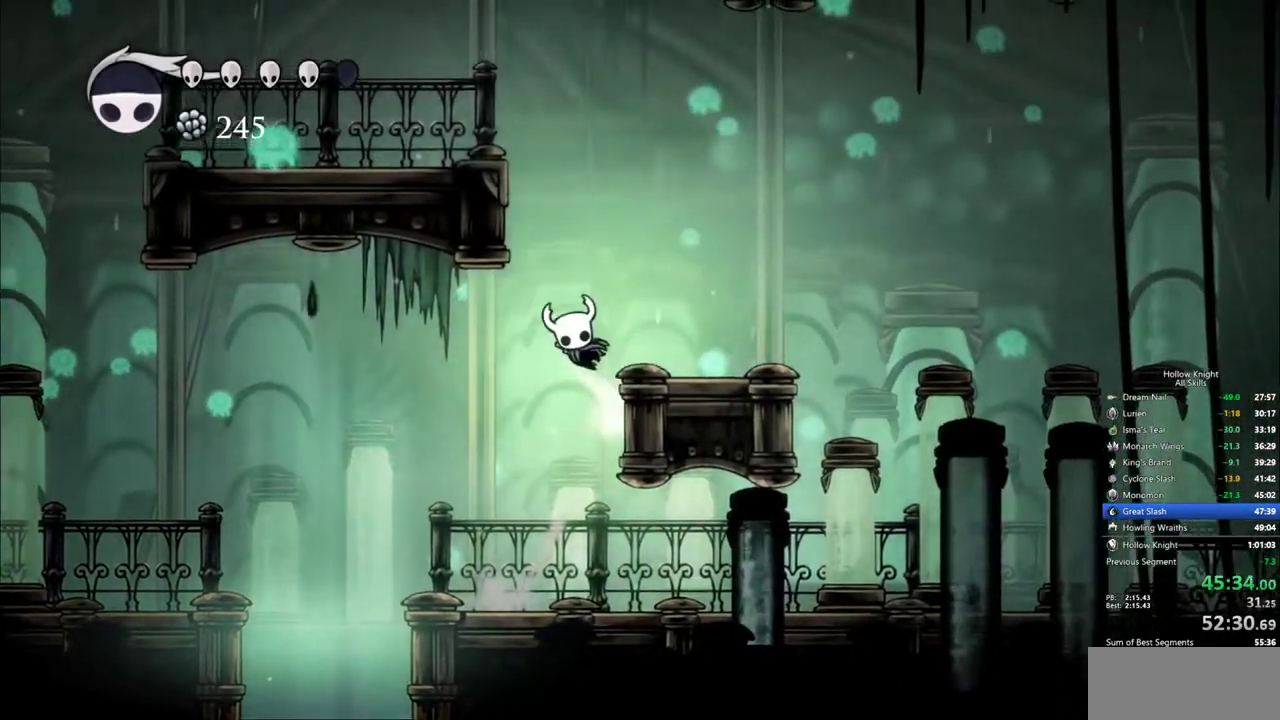
{"keys": ["jump"], "events": [[100, "left", "down"], [100, "right", "up"], [333, "jump", "up"], [383, "jump", "down"], [467, "left", "up"]]}
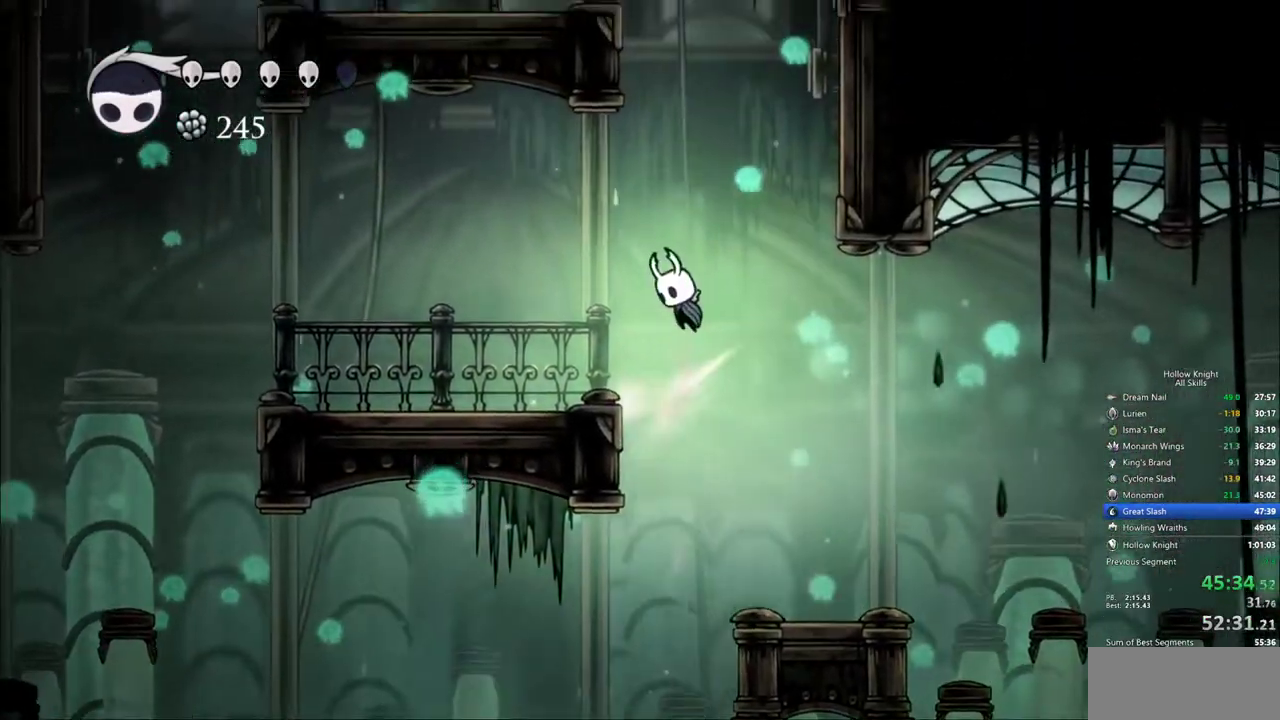
{"keys": ["jump", "right"], "events": [[17, "right", "down"]]}
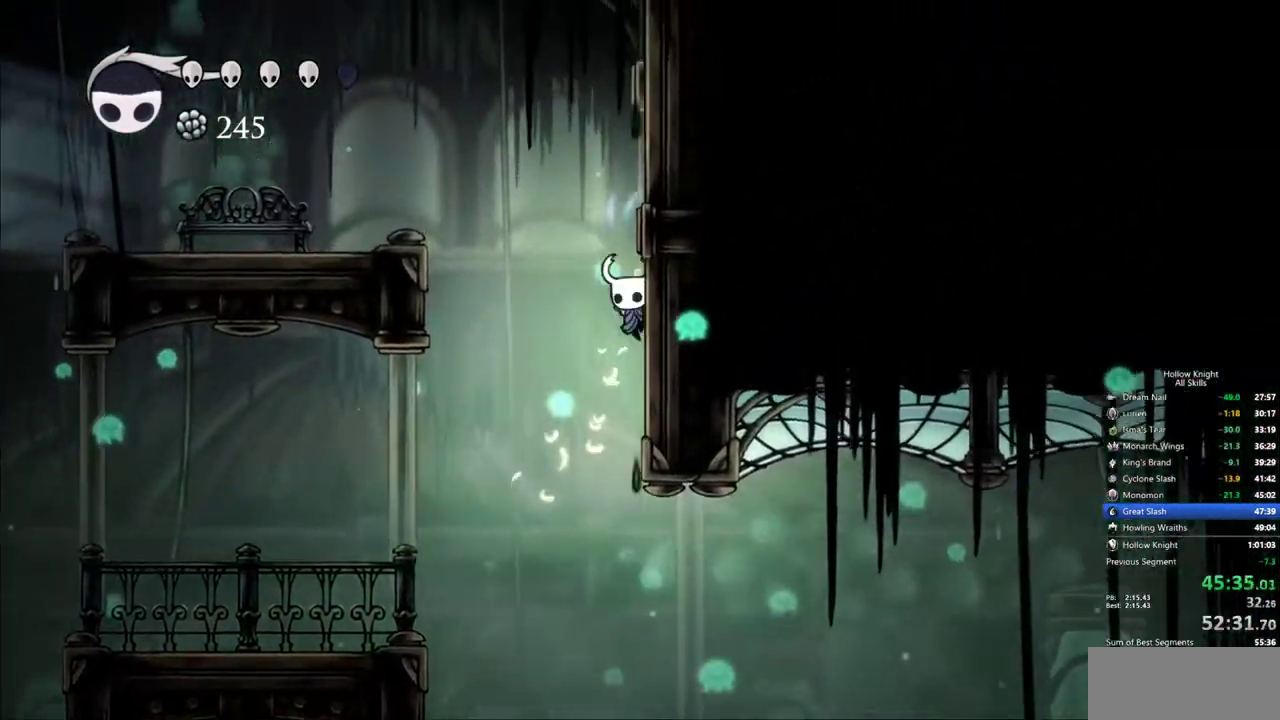
{"keys": ["left"], "events": [[33, "left", "down"], [133, "right", "up"], [217, "dash", "down"], [317, "jump", "up"], [367, "dash", "up"]]}